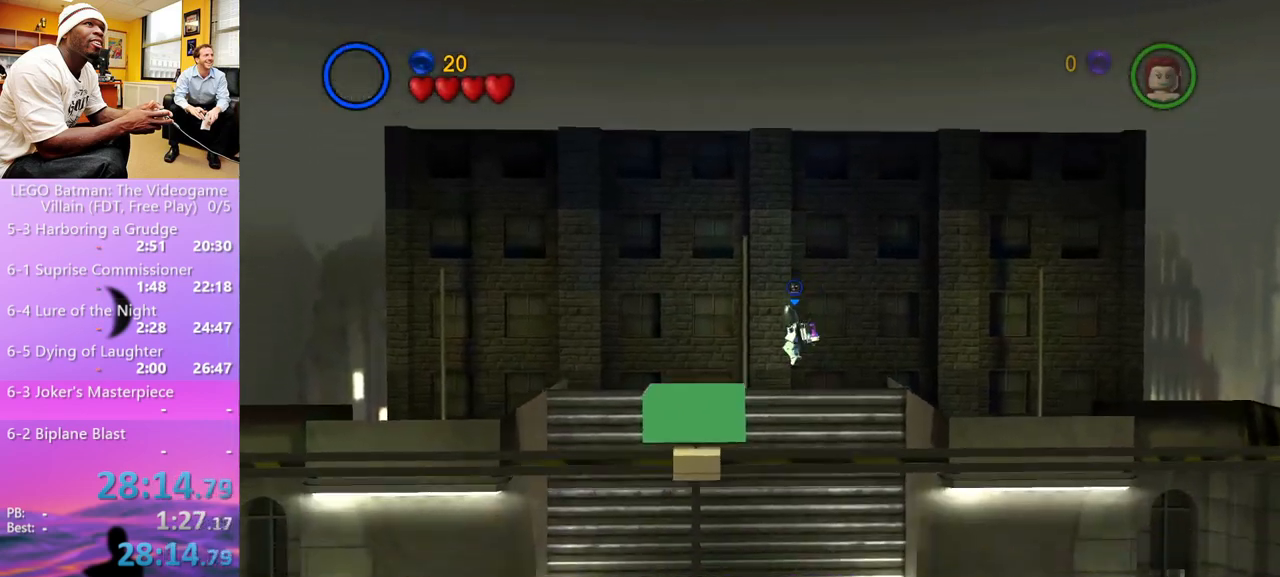
Gameplay with a controller (Xbox layout); each line is a JSON object with the inputs held at the frame after it. "events" lists button and stick changes between this image and that frame as [ms after this image, input, new state], when the widget could be followed in between.
{"buttons": [], "left_stick": "up-left", "right_stick": "center", "events": [[67, "left_stick", "down"], [500, "left_stick", "up-left"]]}
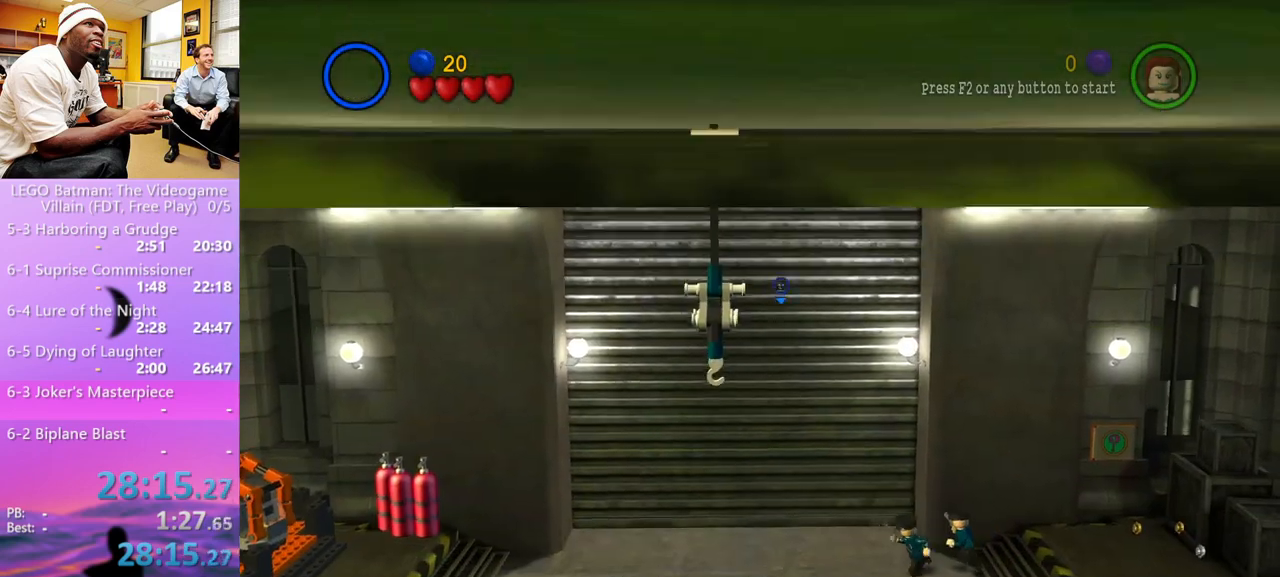
{"buttons": [], "left_stick": "center", "right_stick": "center", "events": [[467, "left_stick", "center"]]}
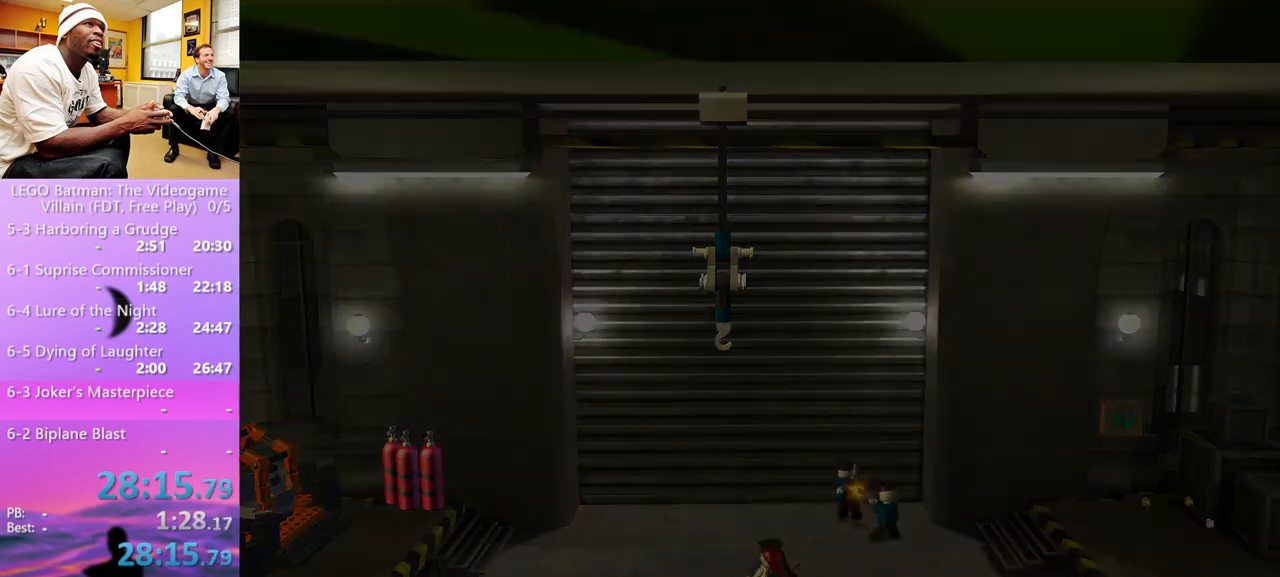
{"buttons": ["A"], "left_stick": "center", "right_stick": "center", "events": [[233, "A", "down"], [233, "left_stick", "right"], [300, "left_stick", "center"], [333, "A", "up"], [400, "A", "down"], [467, "A", "up"], [500, "A", "down"]]}
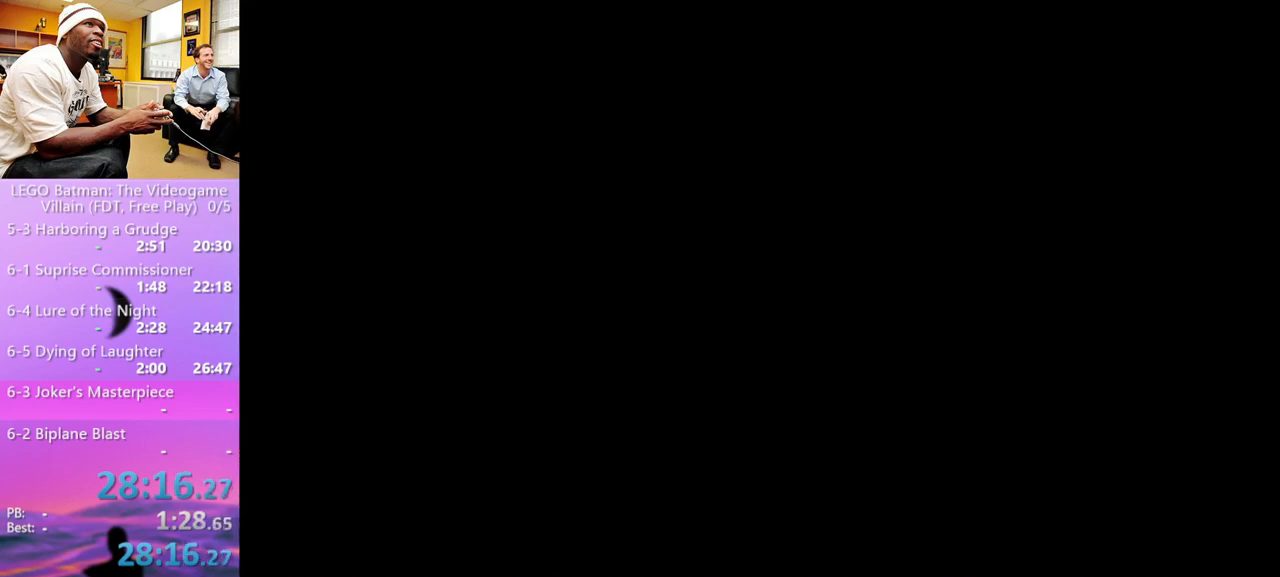
{"buttons": [], "left_stick": "center", "right_stick": "center", "events": [[67, "A", "up"], [133, "A", "down"], [200, "A", "up"], [267, "A", "down"], [333, "A", "up"], [400, "A", "down"], [433, "A", "up"]]}
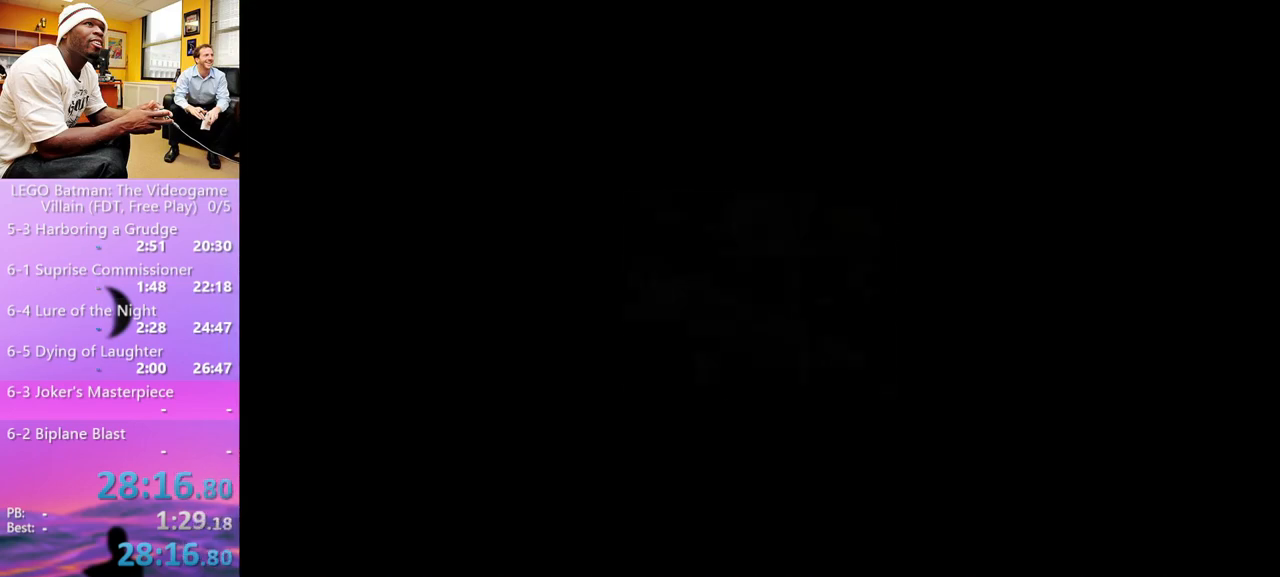
{"buttons": [], "left_stick": "center", "right_stick": "center", "events": [[33, "A", "down"], [100, "A", "up"], [133, "A", "down"], [200, "A", "up"], [400, "A", "down"], [467, "A", "up"]]}
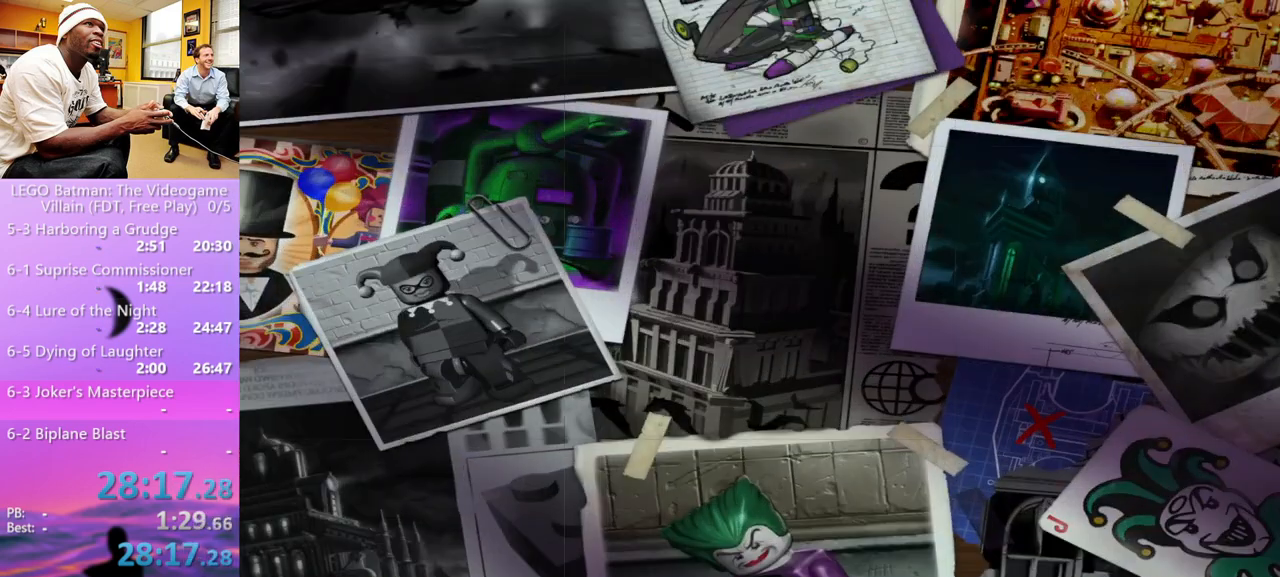
{"buttons": [], "left_stick": "center", "right_stick": "center", "events": [[33, "A", "down"], [67, "A", "up"], [167, "A", "down"], [233, "A", "up"], [267, "A", "down"], [367, "A", "up"], [400, "A", "down"], [467, "A", "up"]]}
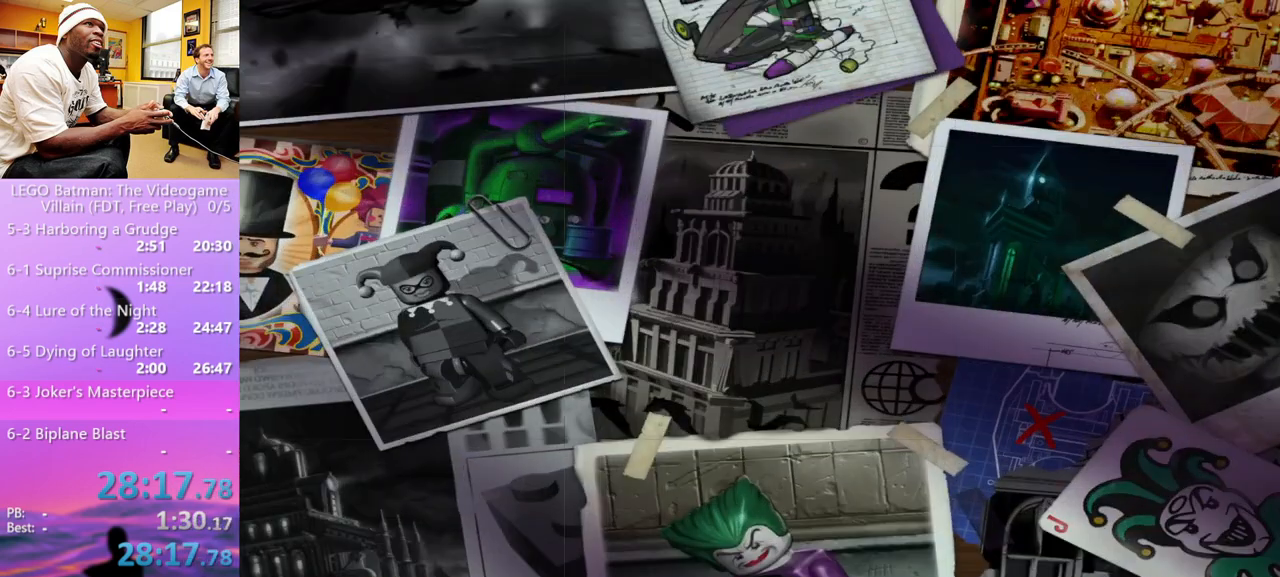
{"buttons": [], "left_stick": "center", "right_stick": "center", "events": [[33, "A", "down"], [100, "A", "up"], [167, "A", "down"], [233, "A", "up"], [300, "A", "down"], [367, "A", "up"], [433, "A", "down"], [500, "A", "up"]]}
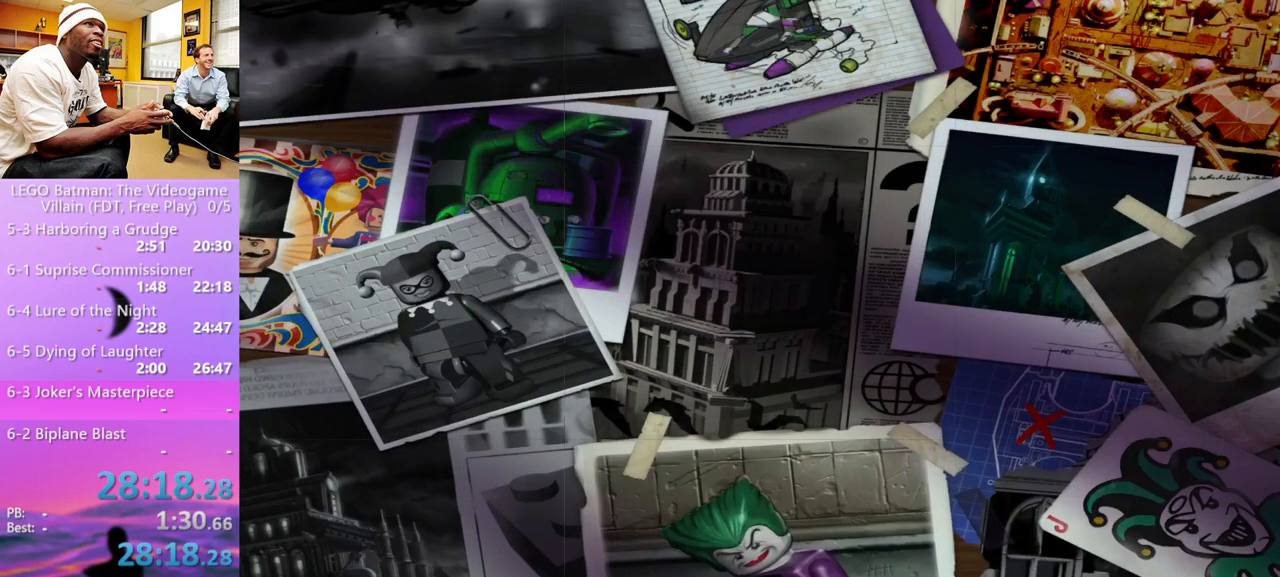
{"buttons": [], "left_stick": "center", "right_stick": "center", "events": [[67, "A", "down"], [133, "A", "up"], [167, "A", "down"], [233, "A", "up"], [300, "A", "down"], [367, "A", "up"], [433, "A", "down"], [500, "A", "up"]]}
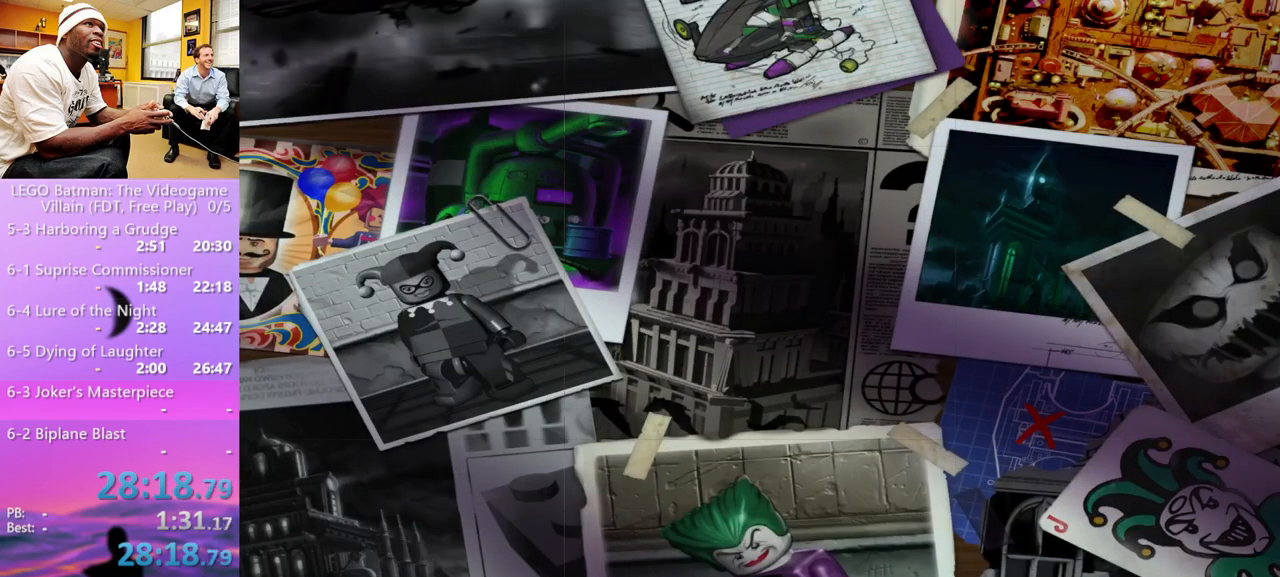
{"buttons": [], "left_stick": "center", "right_stick": "center", "events": [[67, "A", "down"], [133, "A", "up"], [200, "A", "down"], [267, "A", "up"], [367, "A", "down"], [400, "A", "up"]]}
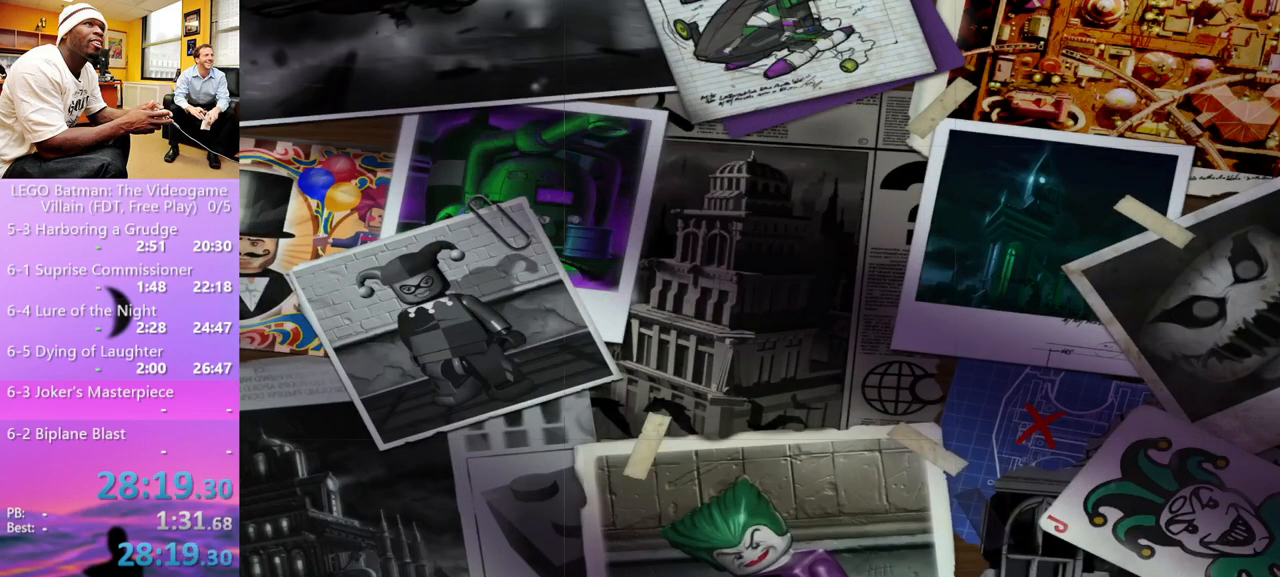
{"buttons": [], "left_stick": "center", "right_stick": "center", "events": [[267, "A", "down"], [300, "A", "up"], [433, "A", "down"], [467, "A", "up"]]}
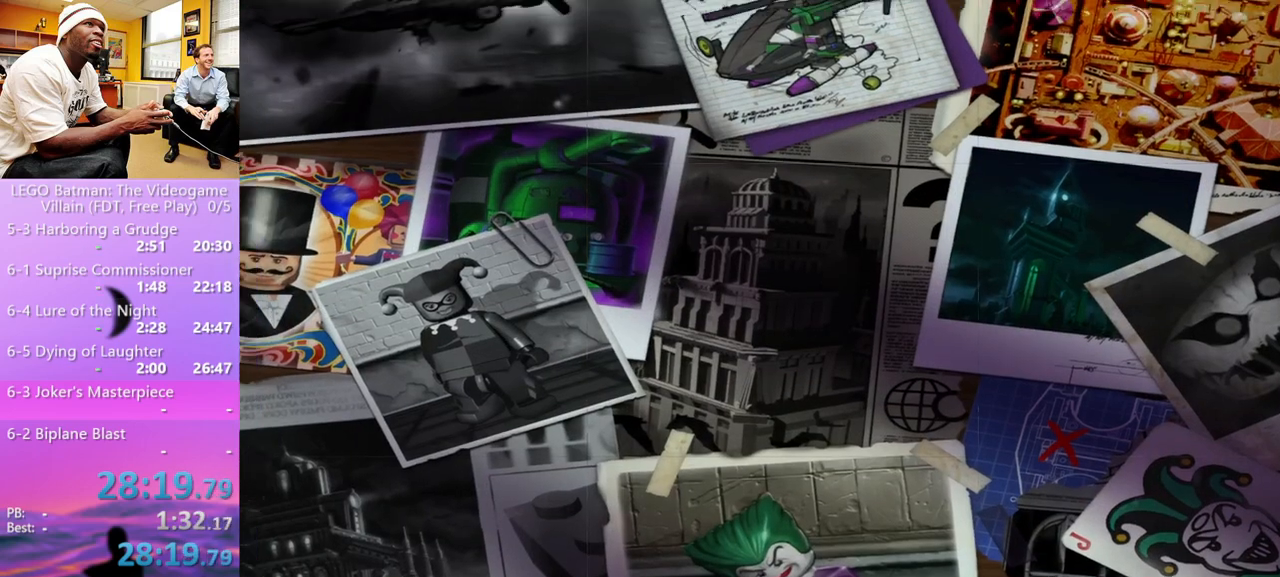
{"buttons": [], "left_stick": "center", "right_stick": "center", "events": [[33, "A", "down"], [133, "A", "up"], [167, "A", "down"], [200, "A", "up"], [267, "A", "down"], [367, "A", "up"], [400, "A", "down"], [467, "A", "up"]]}
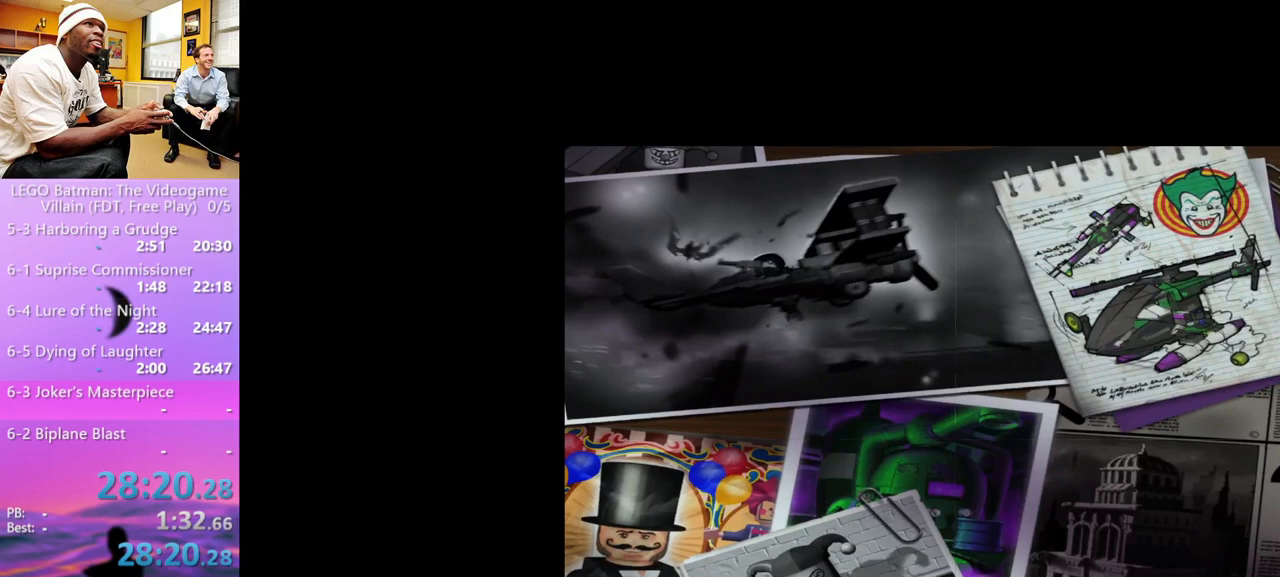
{"buttons": [], "left_stick": "center", "right_stick": "center", "events": [[33, "A", "down"], [100, "A", "up"], [167, "A", "down"], [233, "A", "up"], [300, "A", "down"], [367, "A", "up"], [433, "A", "down"], [500, "A", "up"]]}
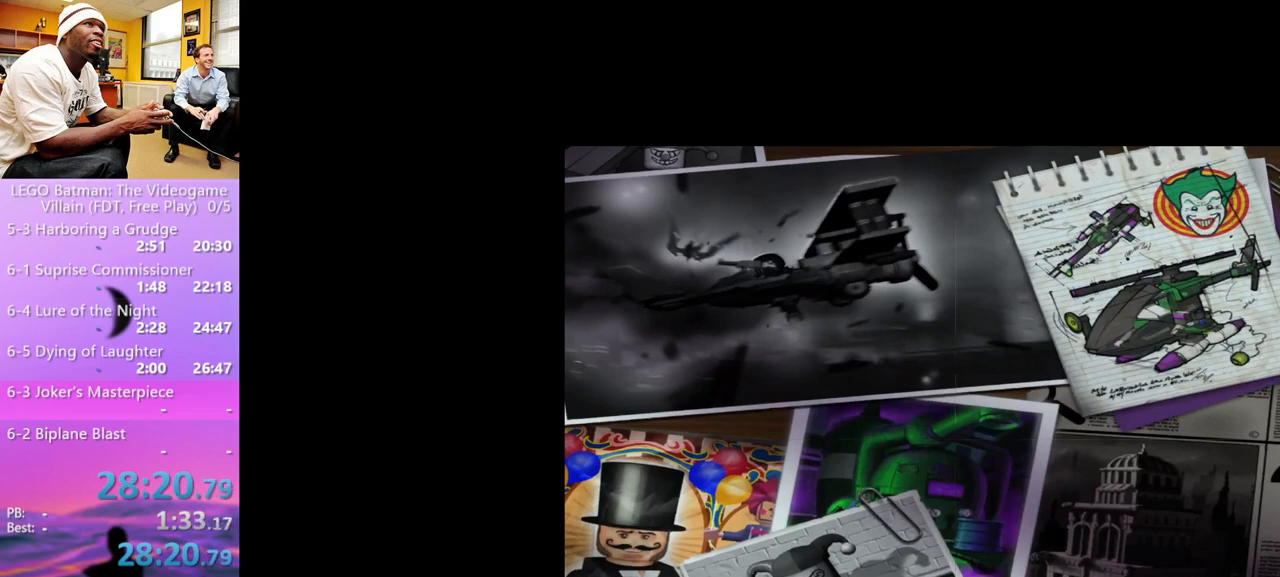
{"buttons": ["A"], "left_stick": "center", "right_stick": "center", "events": [[67, "A", "down"], [133, "A", "up"], [233, "A", "down"], [267, "A", "up"], [333, "A", "down"], [433, "A", "up"], [500, "A", "down"]]}
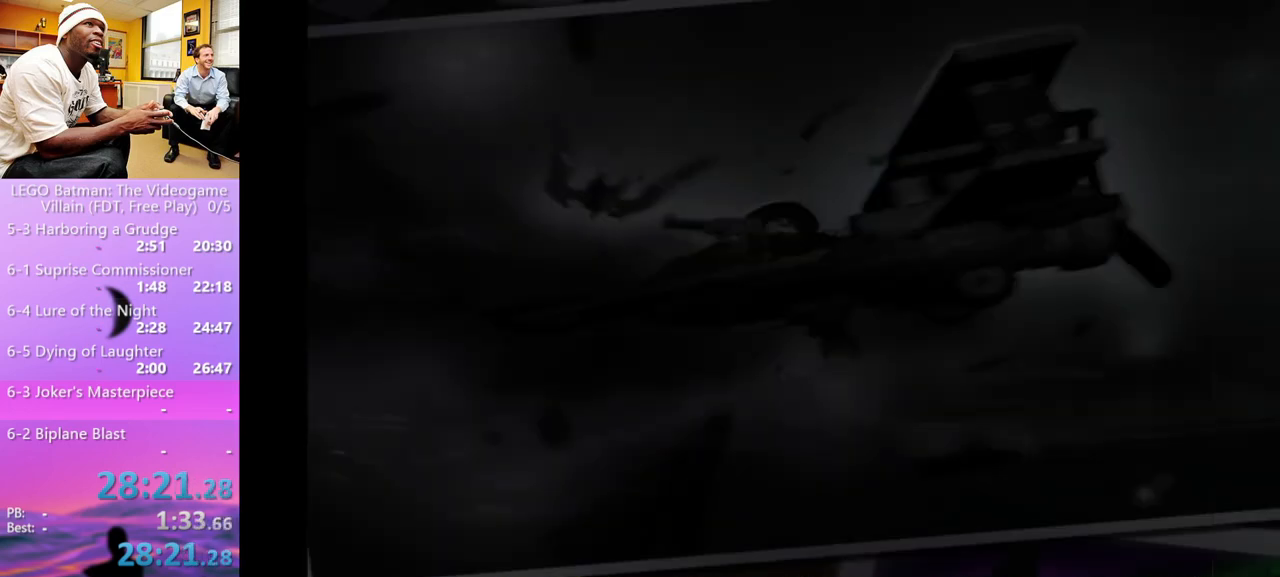
{"buttons": ["A"], "left_stick": "center", "right_stick": "center", "events": [[33, "A", "up"], [133, "A", "down"], [200, "A", "up"], [233, "A", "down"], [333, "A", "up"], [400, "A", "down"], [433, "A", "up"], [500, "A", "down"]]}
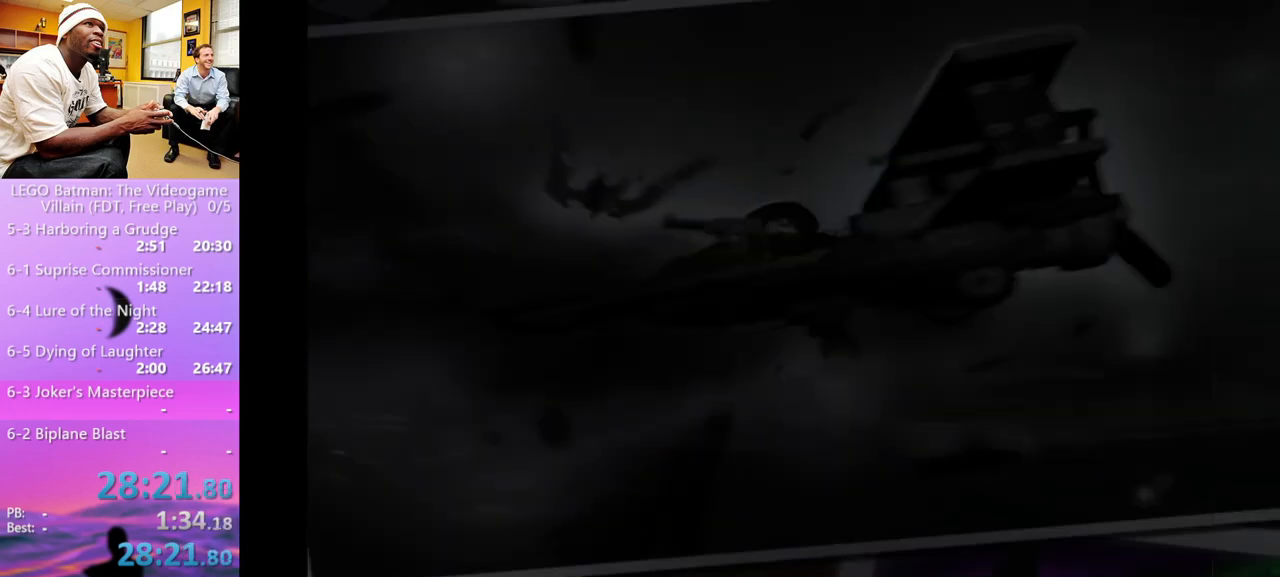
{"buttons": [], "left_stick": "center", "right_stick": "center", "events": [[67, "A", "up"], [167, "A", "down"], [200, "A", "up"], [333, "A", "down"], [367, "A", "up"], [467, "A", "down"], [500, "A", "up"]]}
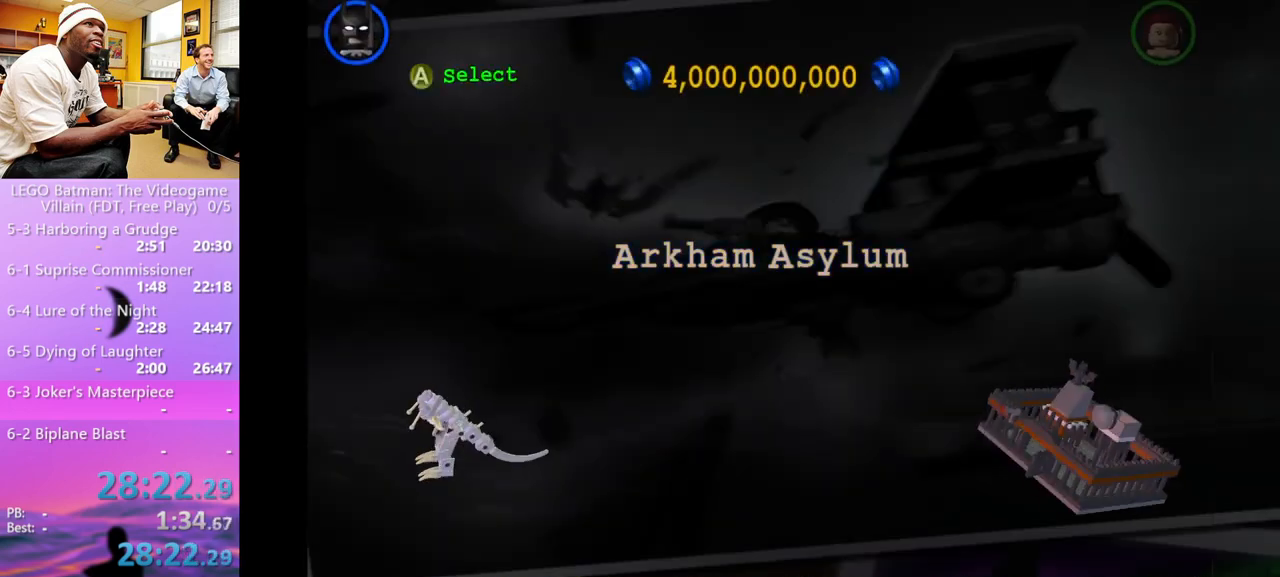
{"buttons": ["A"], "left_stick": "center", "right_stick": "center", "events": [[67, "A", "down"], [167, "A", "up"], [233, "A", "down"], [300, "A", "up"], [367, "A", "down"], [467, "A", "up"], [500, "A", "down"]]}
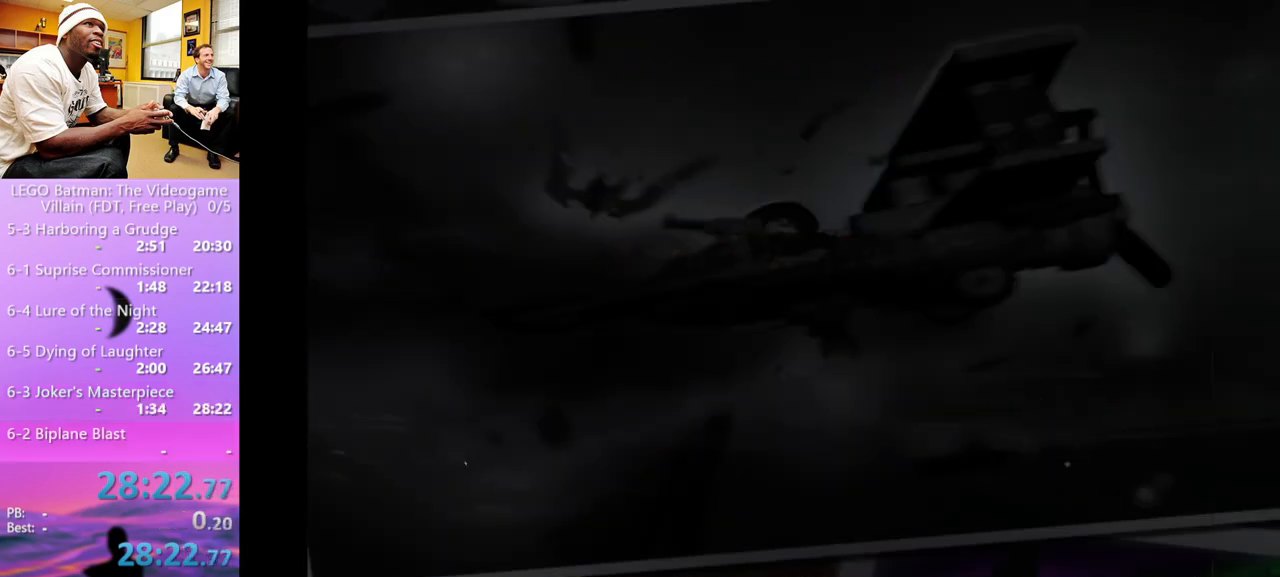
{"buttons": [], "left_stick": "center", "right_stick": "center", "events": [[67, "A", "up"], [133, "A", "down"], [167, "A", "up"], [267, "A", "down"], [333, "A", "up"], [400, "A", "down"], [467, "A", "up"]]}
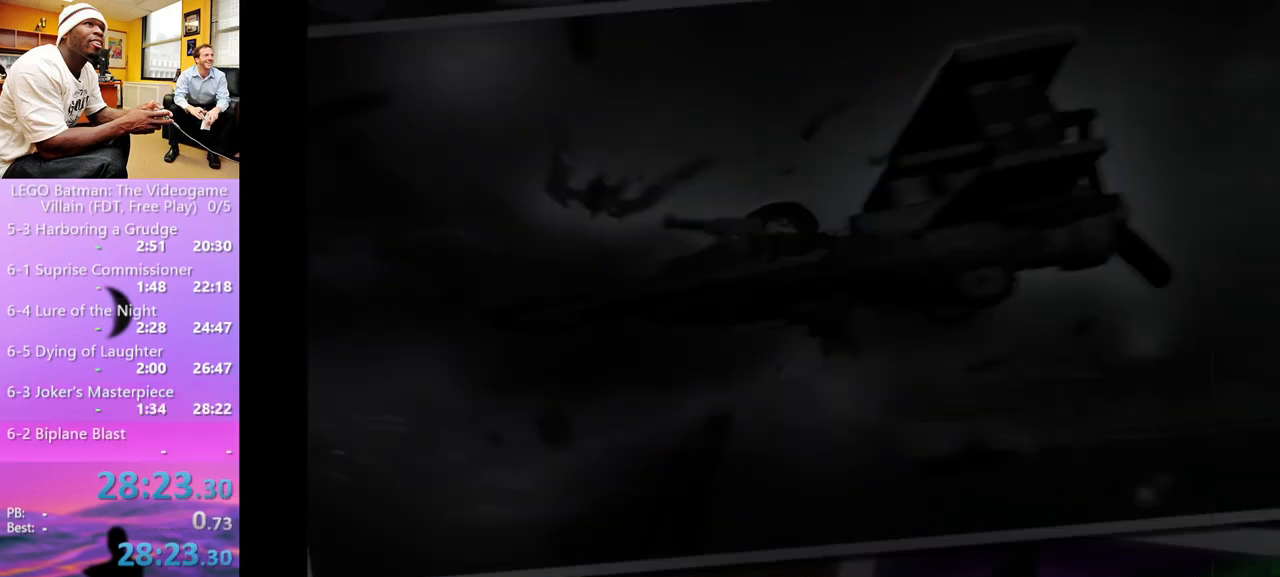
{"buttons": ["A"], "left_stick": "center", "right_stick": "center", "events": [[33, "A", "down"], [100, "A", "up"], [167, "A", "down"], [233, "A", "up"], [333, "A", "down"], [400, "A", "up"], [467, "A", "down"]]}
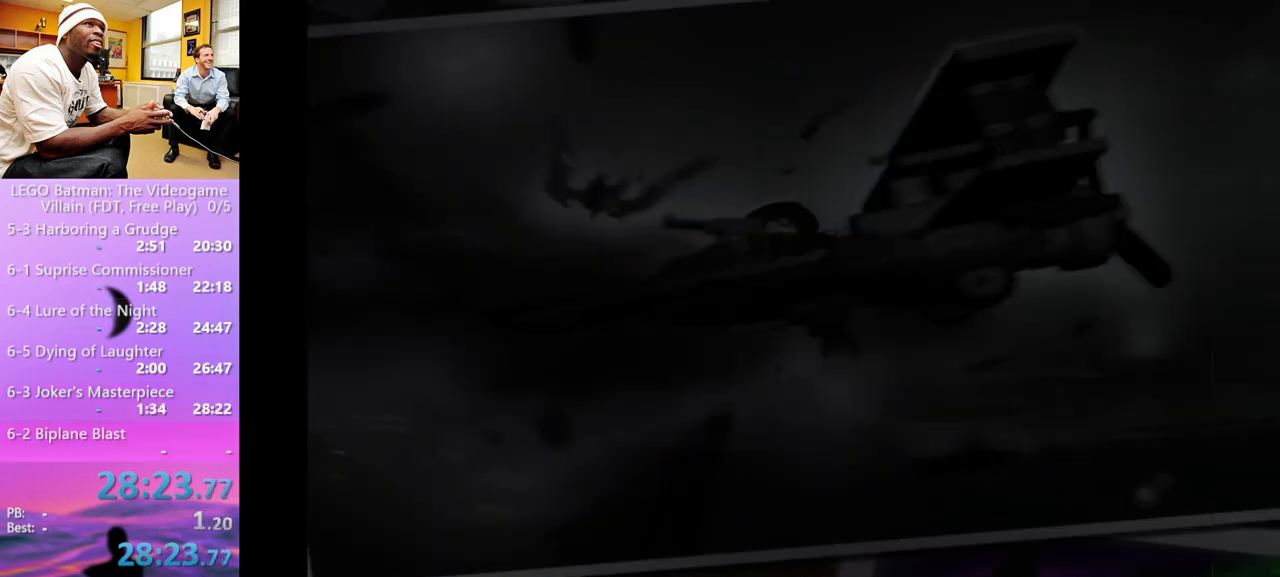
{"buttons": [], "left_stick": "center", "right_stick": "center", "events": [[33, "A", "up"], [100, "A", "down"], [200, "A", "up"], [267, "A", "down"], [300, "A", "up"]]}
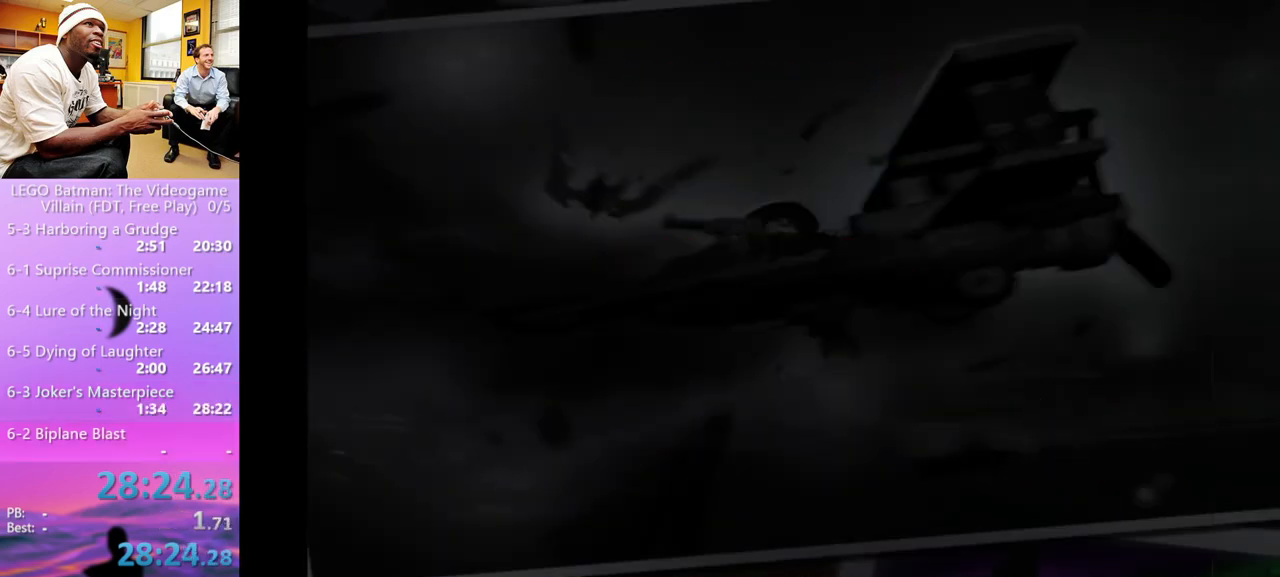
{"buttons": [], "left_stick": "center", "right_stick": "center", "events": [[33, "A", "down"], [100, "A", "up"], [167, "A", "down"], [233, "A", "up"]]}
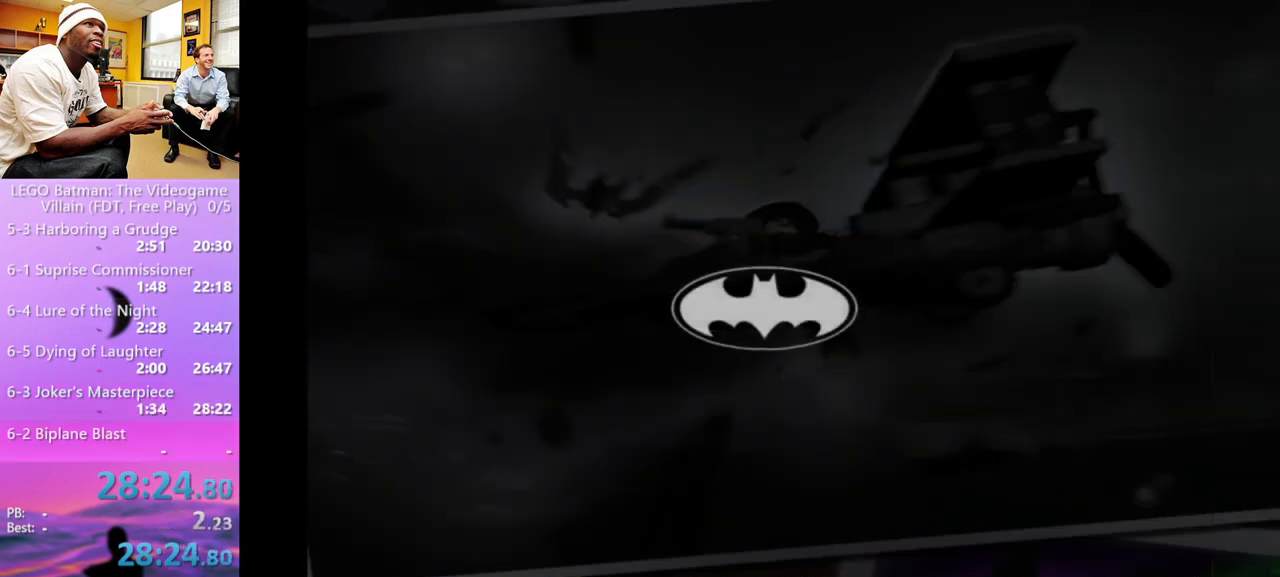
{"buttons": [], "left_stick": "center", "right_stick": "center", "events": [[67, "A", "down"], [133, "A", "up"], [200, "A", "down"], [267, "A", "up"], [433, "A", "down"], [500, "A", "up"]]}
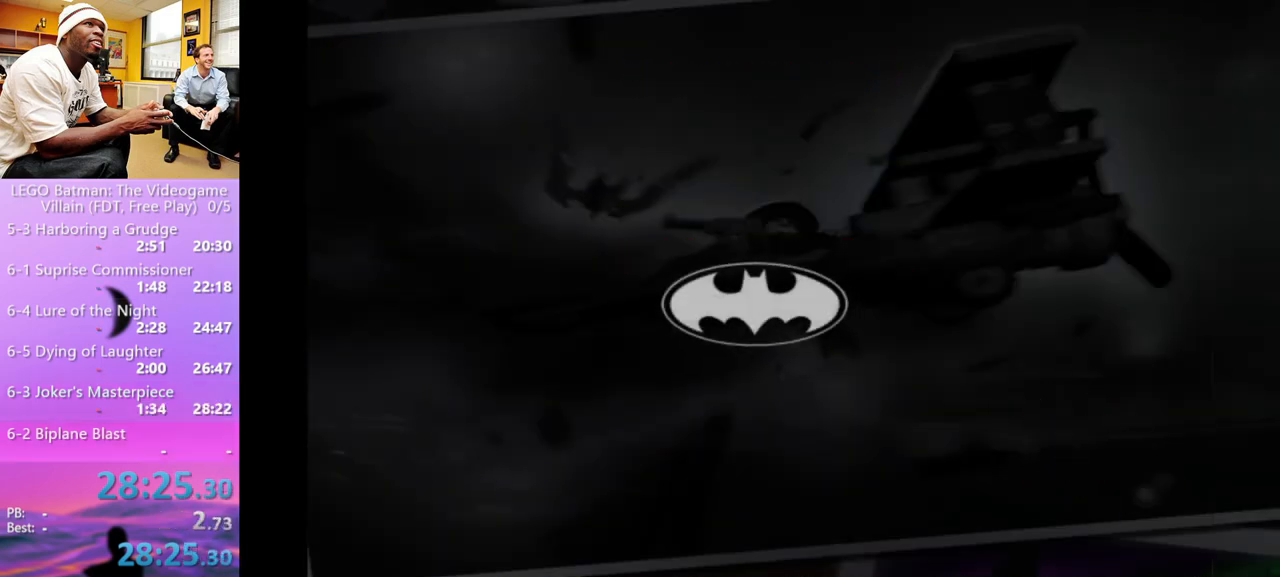
{"buttons": [], "left_stick": "center", "right_stick": "center", "events": [[67, "A", "down"], [167, "A", "up"], [267, "A", "down"], [333, "A", "up"], [433, "A", "down"], [500, "A", "up"]]}
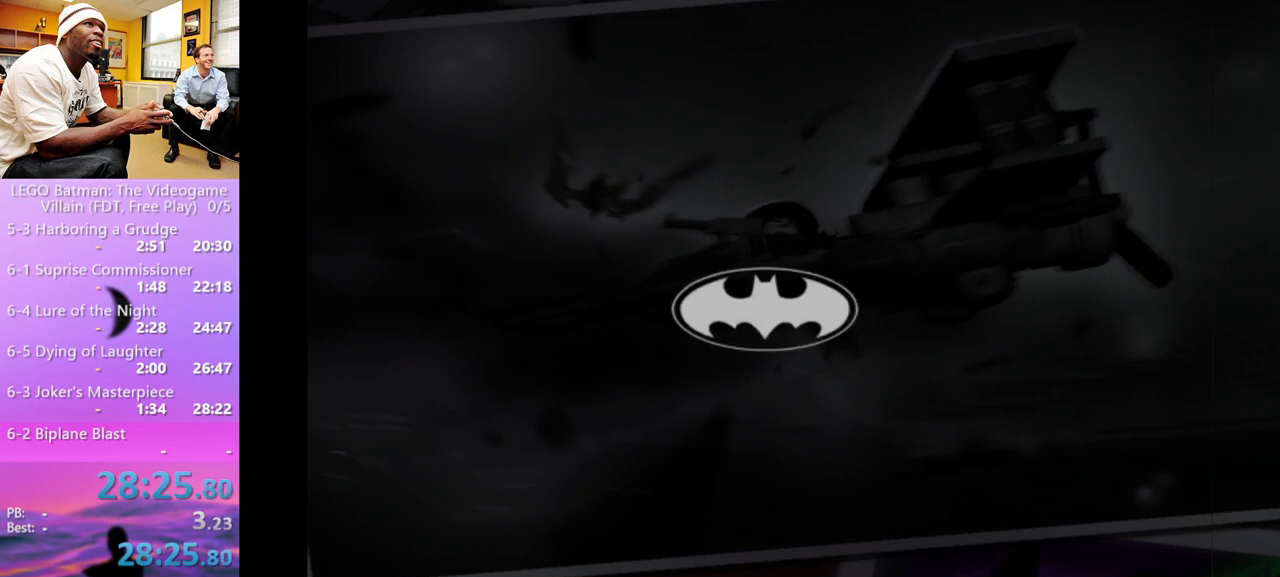
{"buttons": ["A"], "left_stick": "center", "right_stick": "center", "events": [[133, "A", "down"], [167, "A", "up"], [300, "A", "down"], [367, "A", "up"], [433, "A", "down"]]}
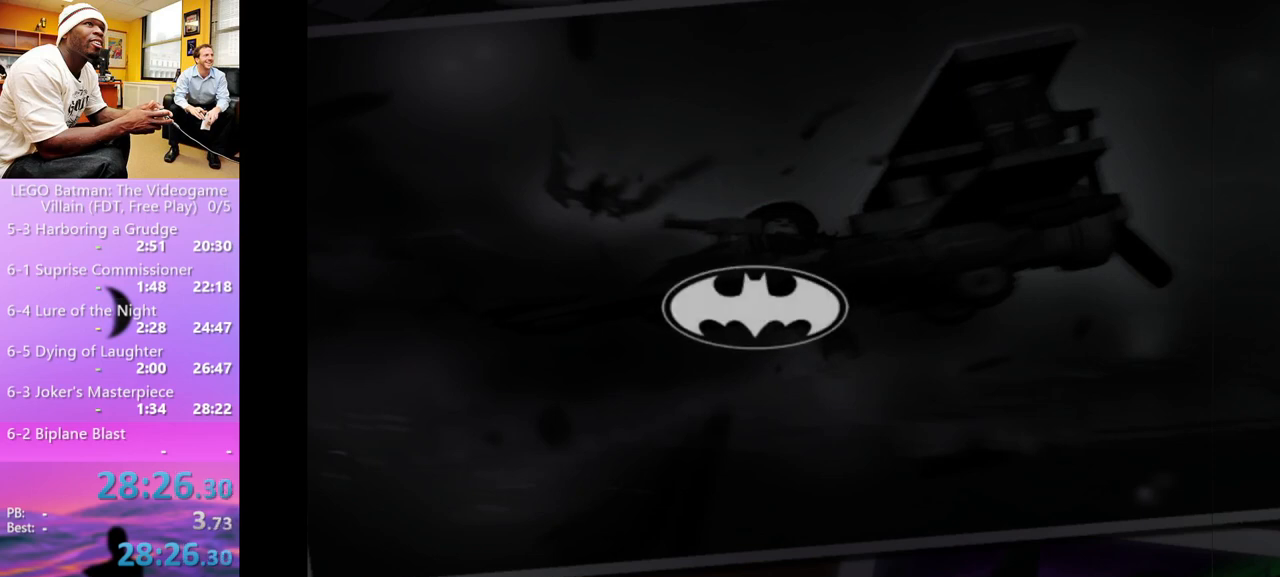
{"buttons": [], "left_stick": "center", "right_stick": "center", "events": [[67, "A", "up"], [167, "A", "down"], [267, "A", "up"], [333, "A", "down"], [433, "A", "up"]]}
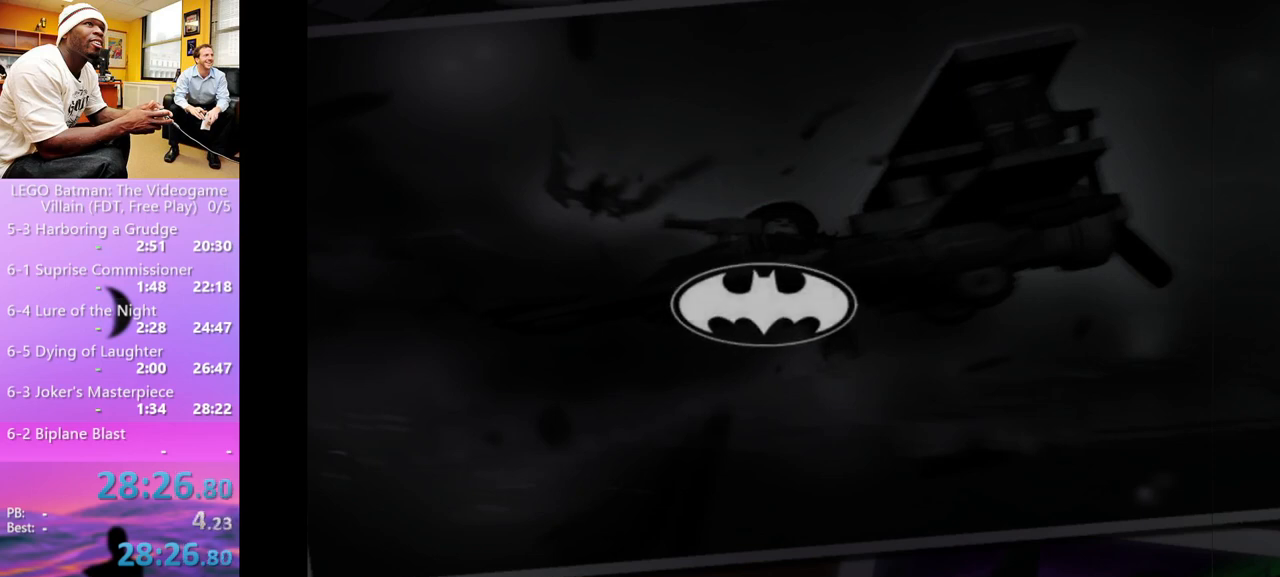
{"buttons": [], "left_stick": "center", "right_stick": "center", "events": []}
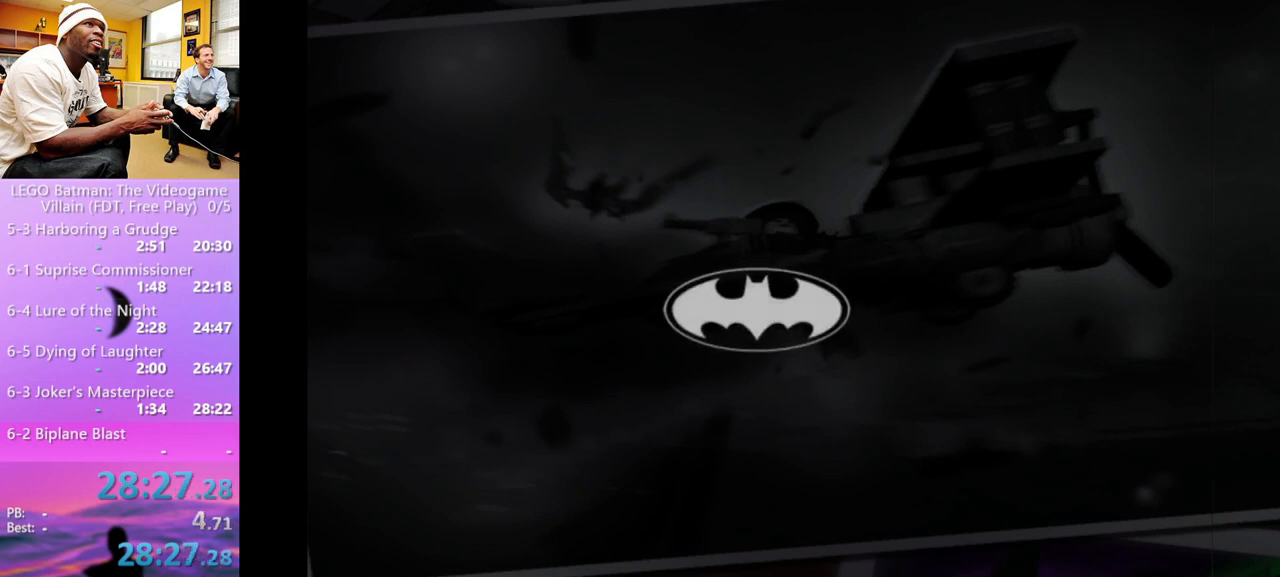
{"buttons": ["A"], "left_stick": "center", "right_stick": "center", "events": [[467, "A", "down"]]}